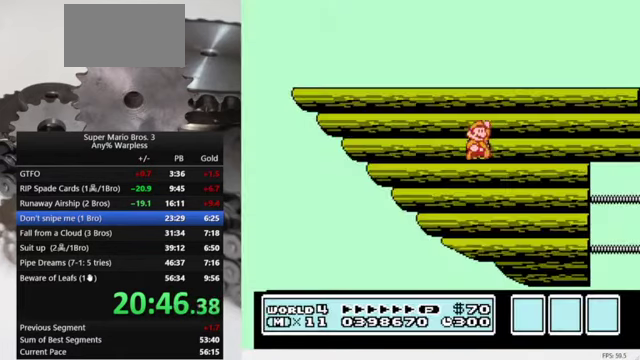
Gameplay with a controller (Nintendo layout); each line is a JSON object with the inputs held at the frame after it. "events" lists button and stick changes between this image and that frame as [ms after this image, input, new state], when the widget could be followed in between. Not read: L3 R3.
{"buttons": ["DPAD_RIGHT"], "events": [[300, "DPAD_RIGHT", "down"]]}
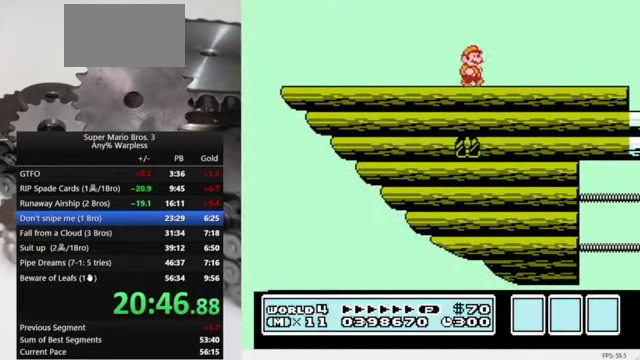
{"buttons": ["A", "B", "DPAD_LEFT"], "events": [[167, "A", "down"], [300, "DPAD_RIGHT", "up"], [434, "B", "down"], [500, "DPAD_LEFT", "down"]]}
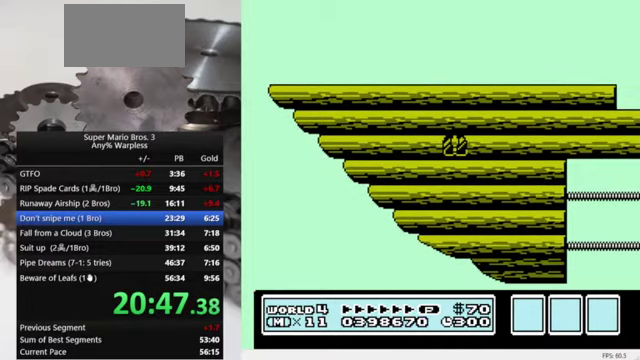
{"buttons": ["B"], "events": [[200, "A", "up"], [200, "B", "up"], [233, "DPAD_LEFT", "up"], [300, "DPAD_LEFT", "down"], [367, "B", "down"], [367, "DPAD_LEFT", "up"]]}
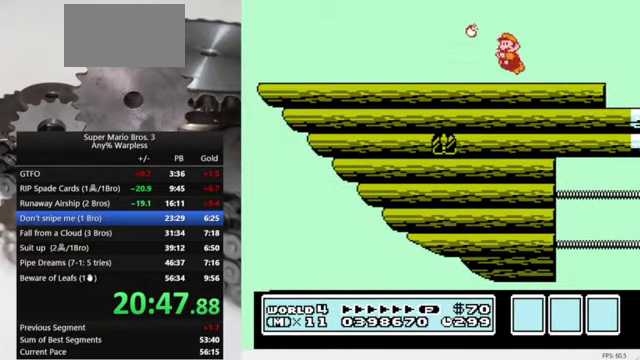
{"buttons": ["B"], "events": [[33, "B", "up"], [233, "A", "down"], [300, "DPAD_RIGHT", "down"], [367, "A", "up"], [400, "DPAD_RIGHT", "up"], [467, "B", "down"]]}
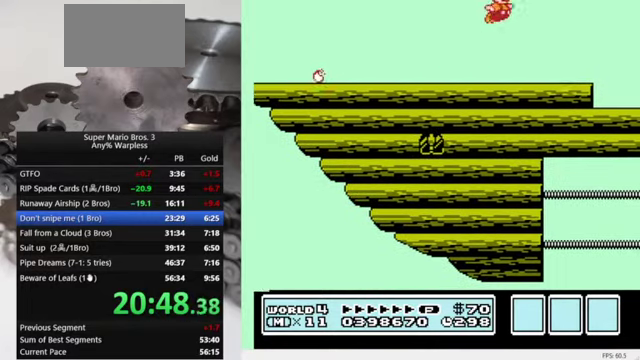
{"buttons": ["B"], "events": [[67, "B", "up"], [167, "B", "down"], [300, "B", "up"], [367, "DPAD_LEFT", "down"], [467, "B", "down"], [500, "DPAD_LEFT", "up"]]}
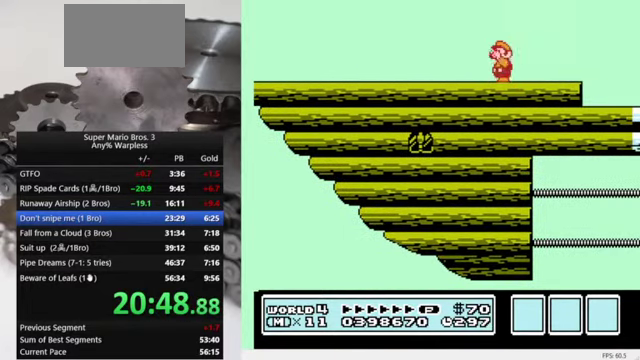
{"buttons": ["DPAD_RIGHT"], "events": [[133, "B", "up"], [233, "DPAD_RIGHT", "down"], [267, "B", "down"], [433, "B", "up"]]}
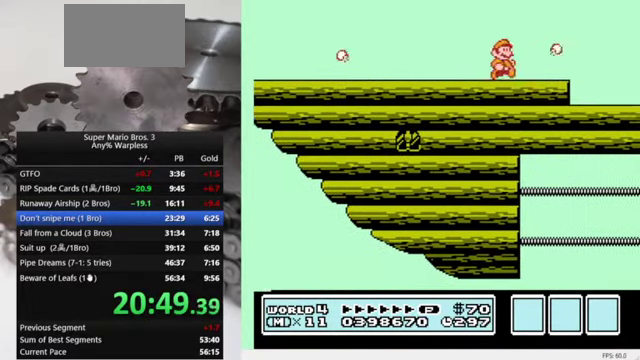
{"buttons": ["B"], "events": [[100, "B", "down"], [100, "DPAD_RIGHT", "up"], [200, "B", "up"], [267, "DPAD_LEFT", "down"], [367, "B", "down"], [367, "DPAD_LEFT", "up"]]}
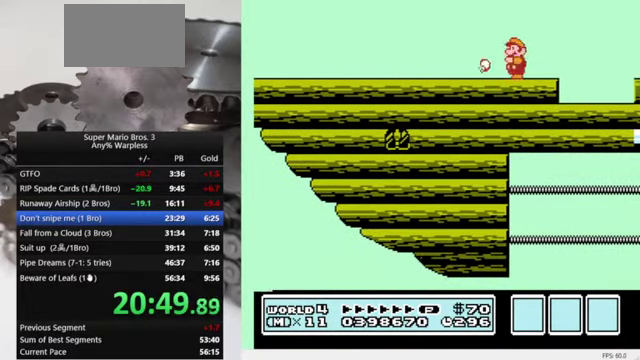
{"buttons": [], "events": [[33, "B", "up"], [67, "DPAD_RIGHT", "down"], [233, "DPAD_RIGHT", "up"], [300, "B", "down"], [467, "B", "up"]]}
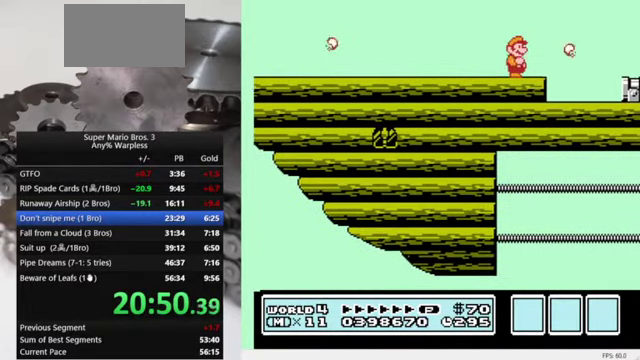
{"buttons": [], "events": [[233, "B", "down"], [400, "B", "up"]]}
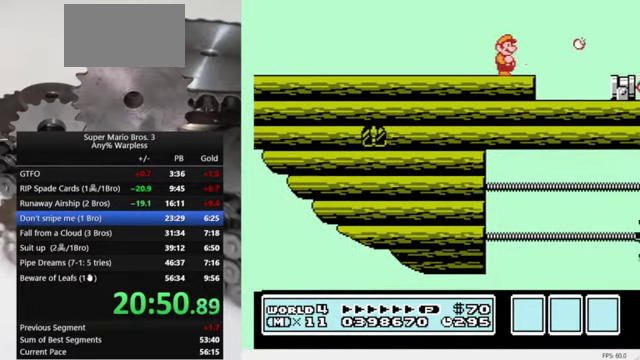
{"buttons": [], "events": [[133, "B", "down"], [300, "B", "up"]]}
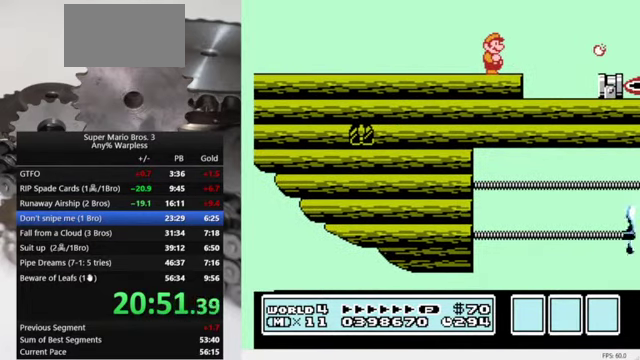
{"buttons": ["DPAD_RIGHT"], "events": [[33, "DPAD_RIGHT", "down"]]}
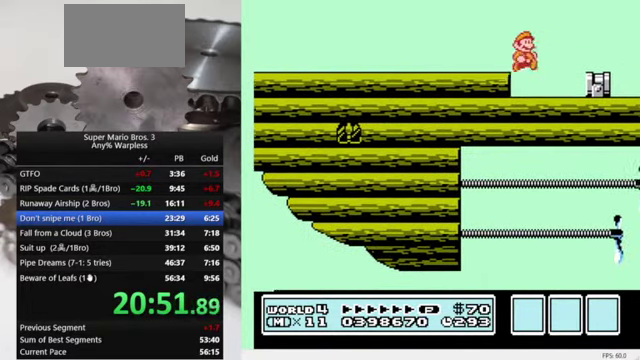
{"buttons": ["DPAD_RIGHT"], "events": [[33, "DPAD_RIGHT", "up"], [133, "DPAD_LEFT", "down"], [267, "DPAD_LEFT", "up"], [367, "A", "down"], [433, "DPAD_RIGHT", "down"], [467, "A", "up"]]}
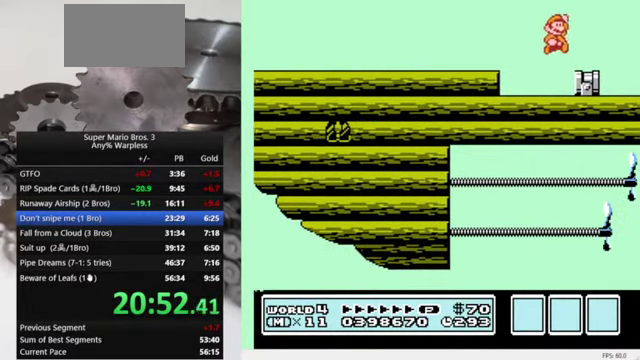
{"buttons": [], "events": [[67, "DPAD_RIGHT", "up"], [233, "DPAD_LEFT", "down"], [300, "B", "down"], [333, "DPAD_LEFT", "up"], [433, "B", "up"]]}
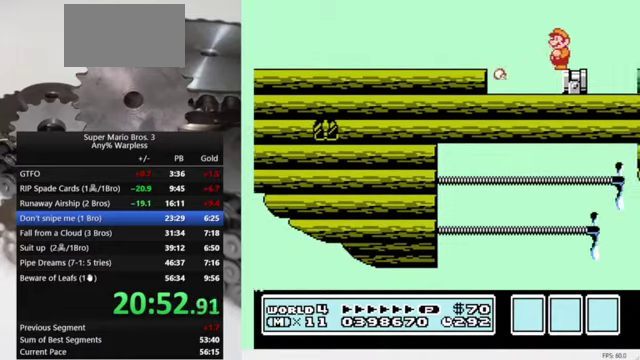
{"buttons": [], "events": [[166, "B", "down"], [300, "B", "up"]]}
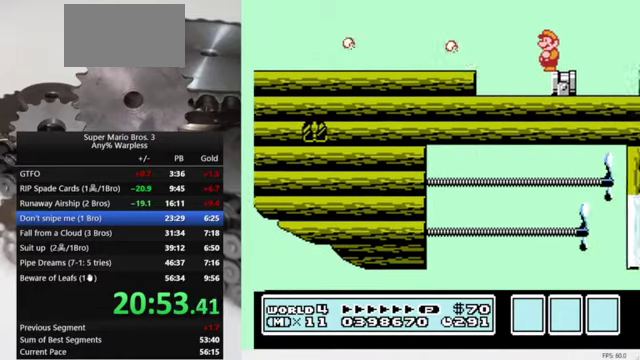
{"buttons": [], "events": [[33, "B", "down"], [133, "B", "up"]]}
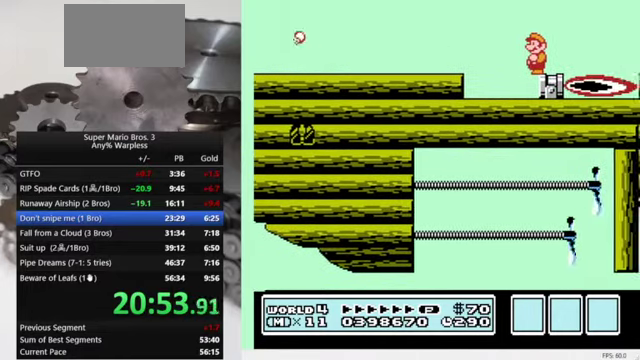
{"buttons": [], "events": []}
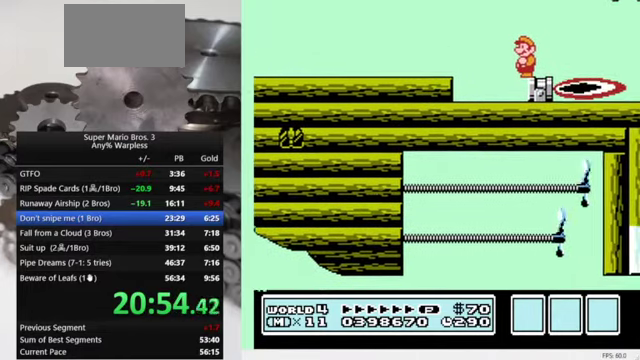
{"buttons": [], "events": []}
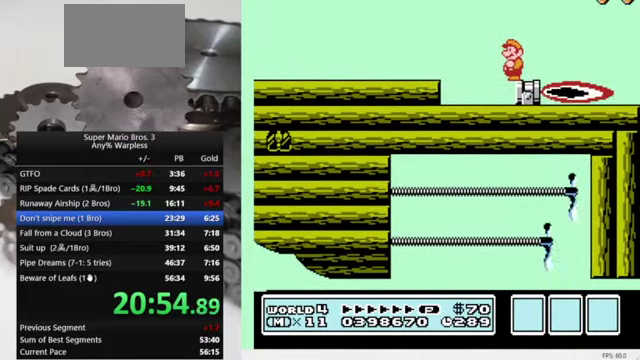
{"buttons": [], "events": []}
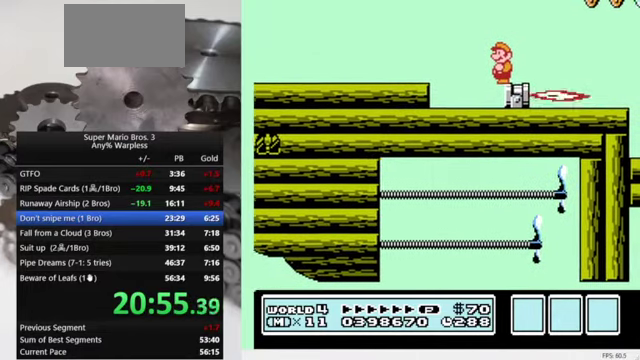
{"buttons": [], "events": []}
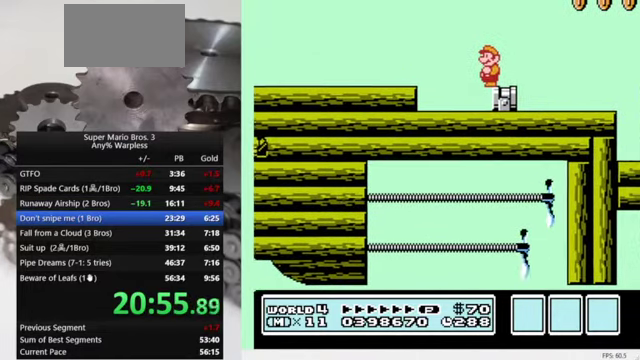
{"buttons": ["B", "DPAD_RIGHT"], "events": [[166, "B", "down"], [433, "DPAD_RIGHT", "down"]]}
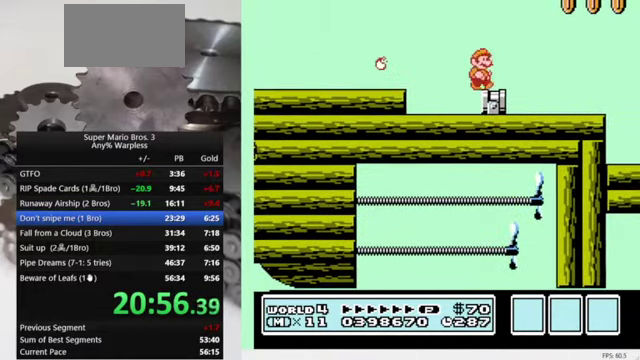
{"buttons": ["A", "B", "DPAD_RIGHT"], "events": [[133, "A", "down"]]}
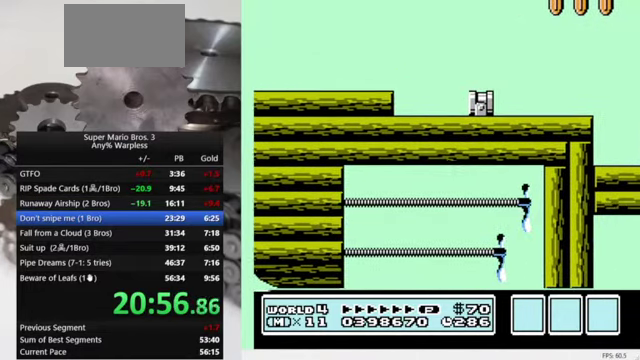
{"buttons": ["B", "DPAD_LEFT"], "events": [[33, "A", "up"], [100, "DPAD_RIGHT", "up"], [333, "DPAD_LEFT", "down"]]}
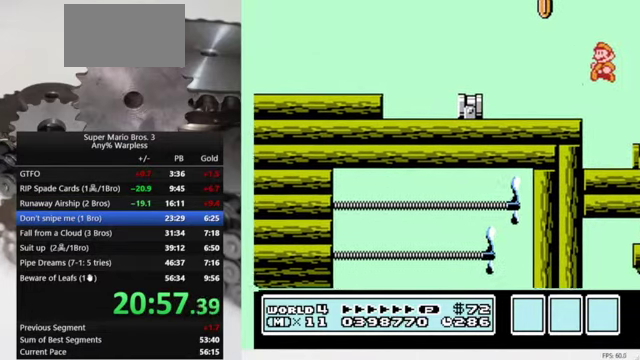
{"buttons": ["B"], "events": [[66, "DPAD_LEFT", "up"]]}
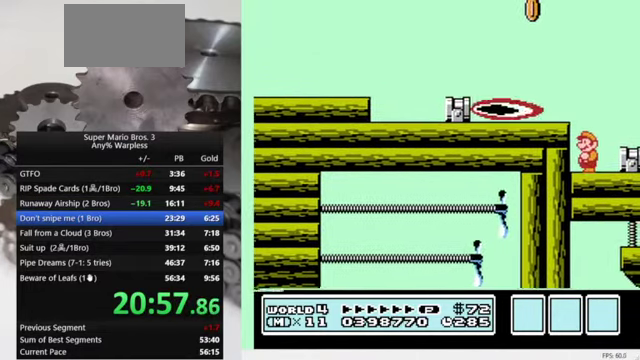
{"buttons": ["B"], "events": []}